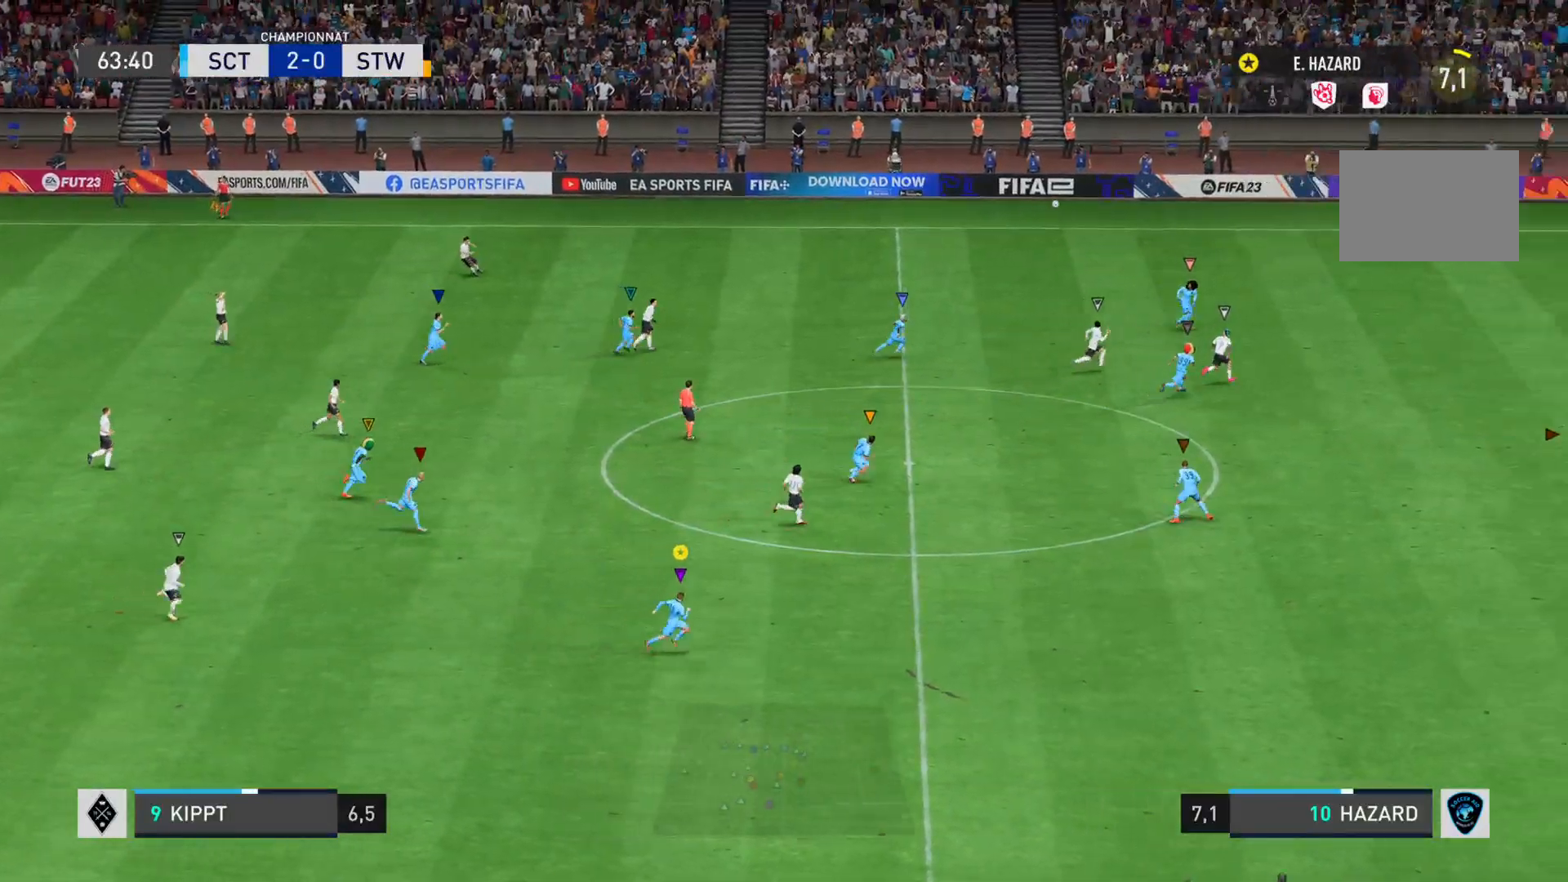
Gameplay with a controller (PlayStation layout); each line is a JSON object with the inputs held at the frame after it. "events" lists button and stick changes between this image and that frame as [ms after this image, input, new state], when the widget could be followed in between. Not read: L3 R3.
{"buttons": ["R2"], "left_stick": "right", "right_stick": "right", "events": []}
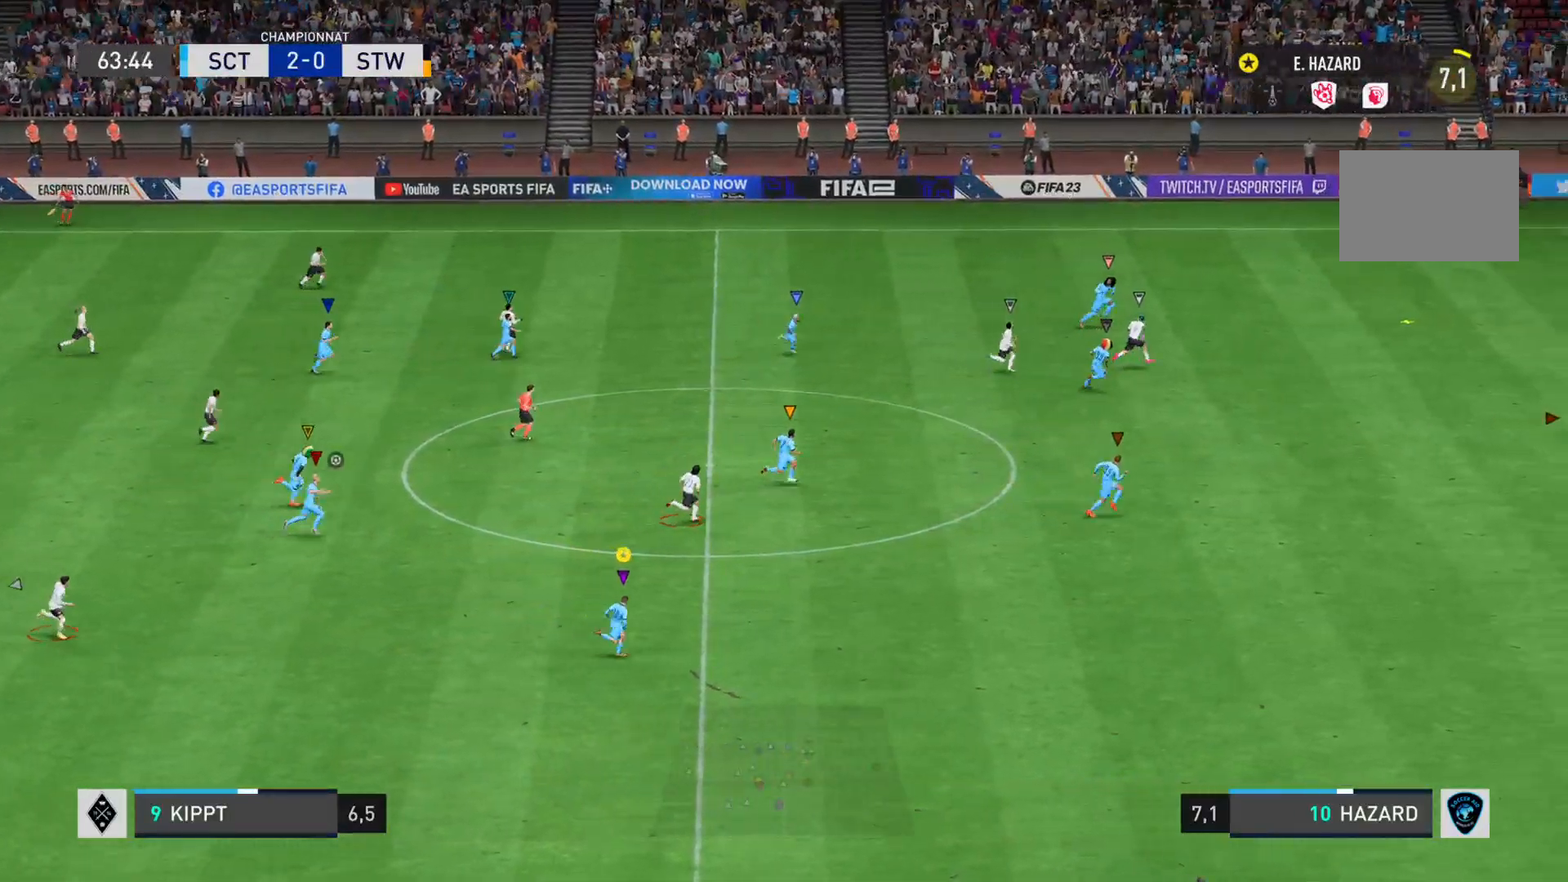
{"buttons": ["R2"], "left_stick": "right", "right_stick": "right", "events": []}
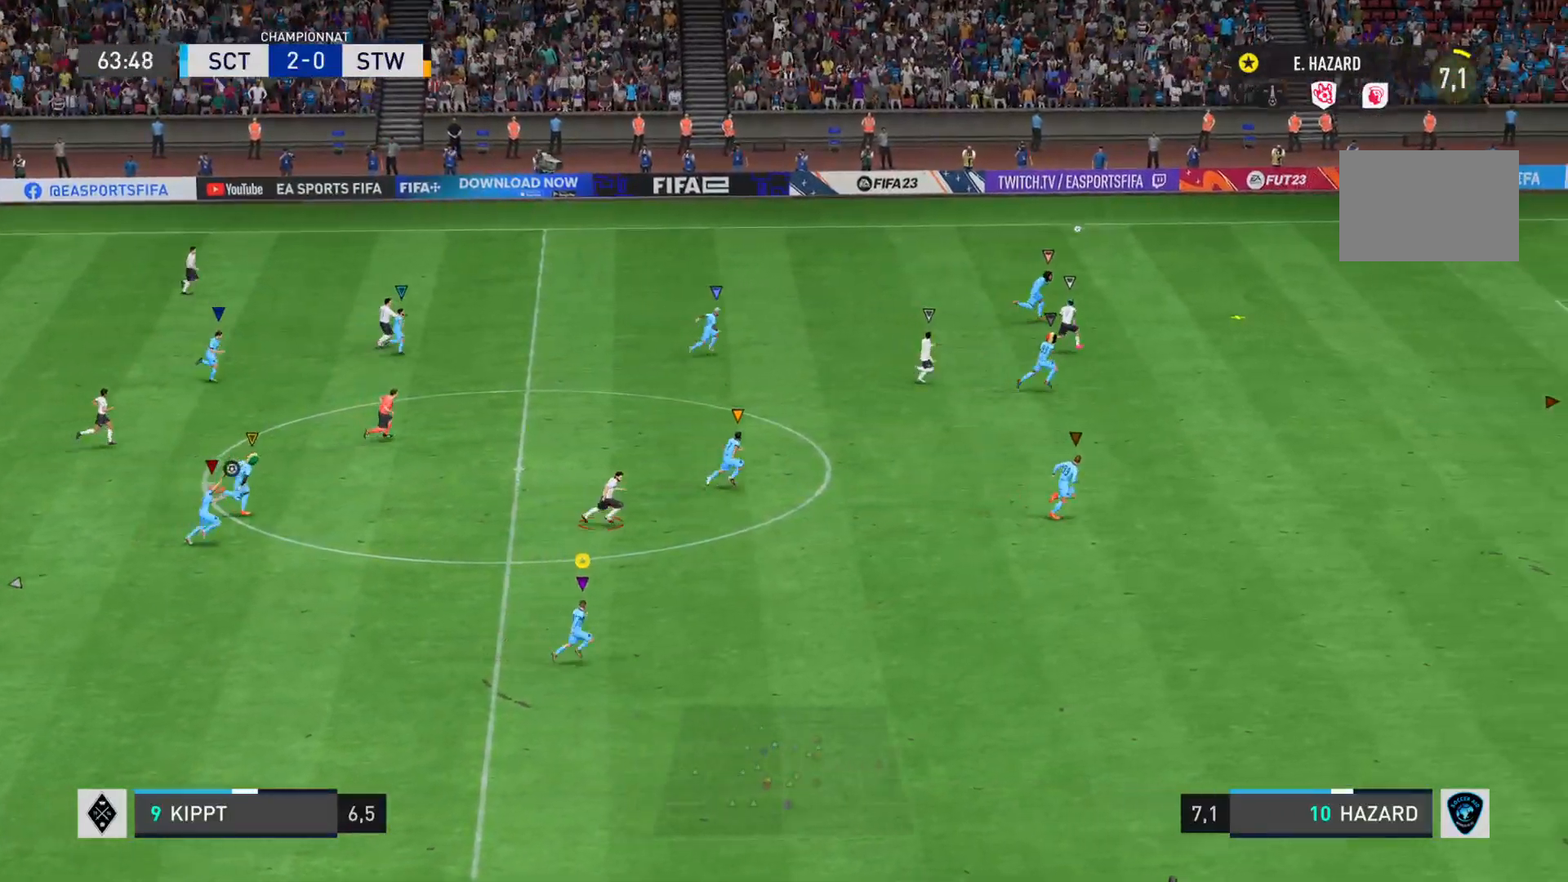
{"buttons": ["R2"], "left_stick": "right", "right_stick": "right", "events": []}
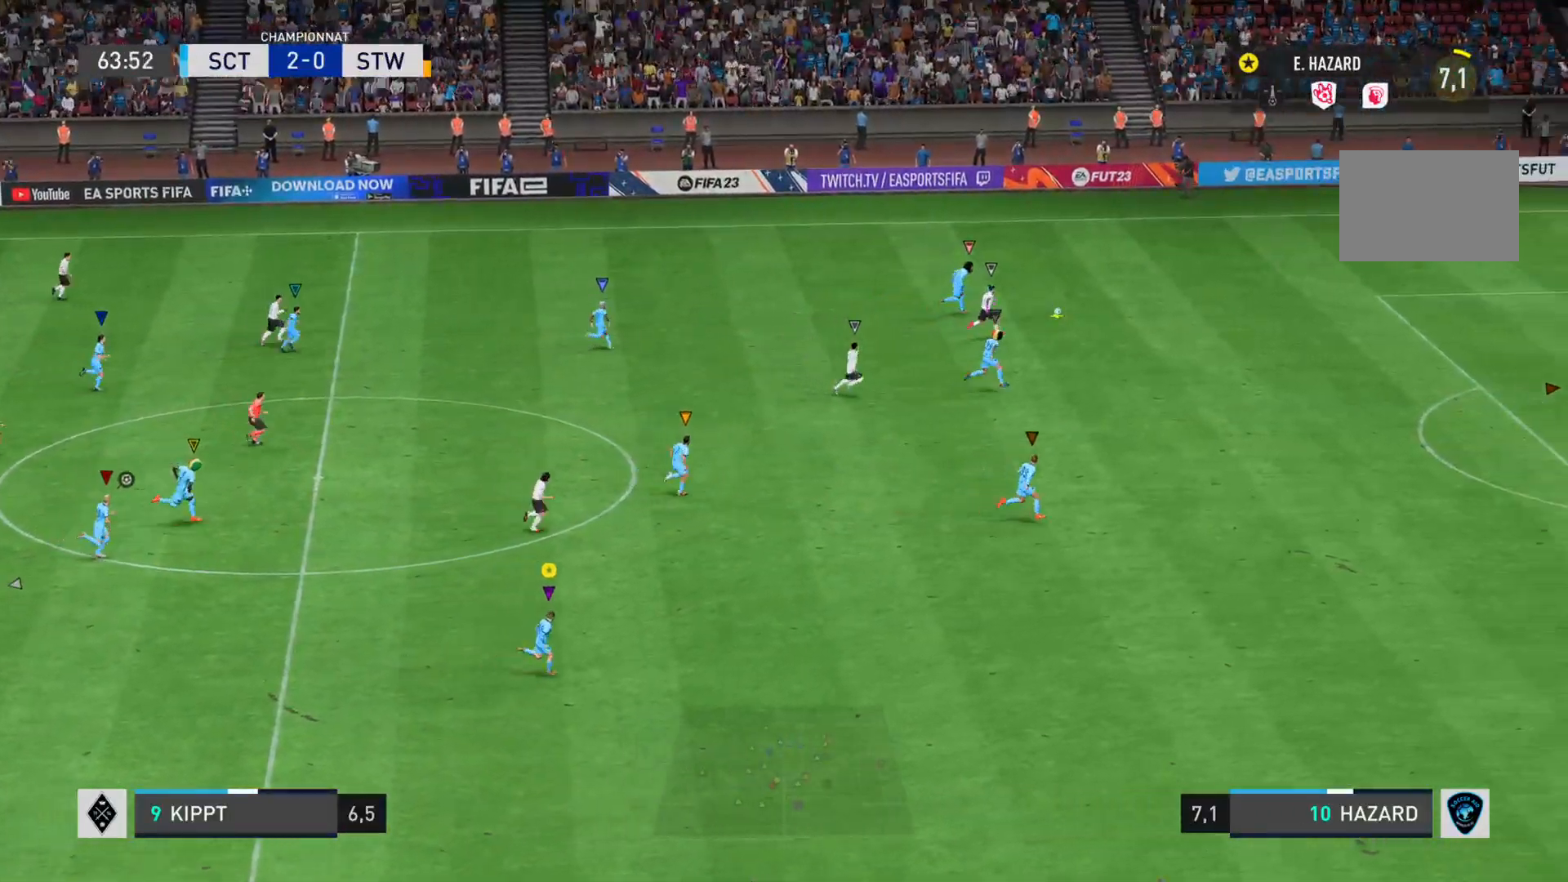
{"buttons": ["L1"], "left_stick": "right", "right_stick": "center", "events": [[217, "right_stick", "center"], [267, "L1", "down"], [267, "R2", "up"]]}
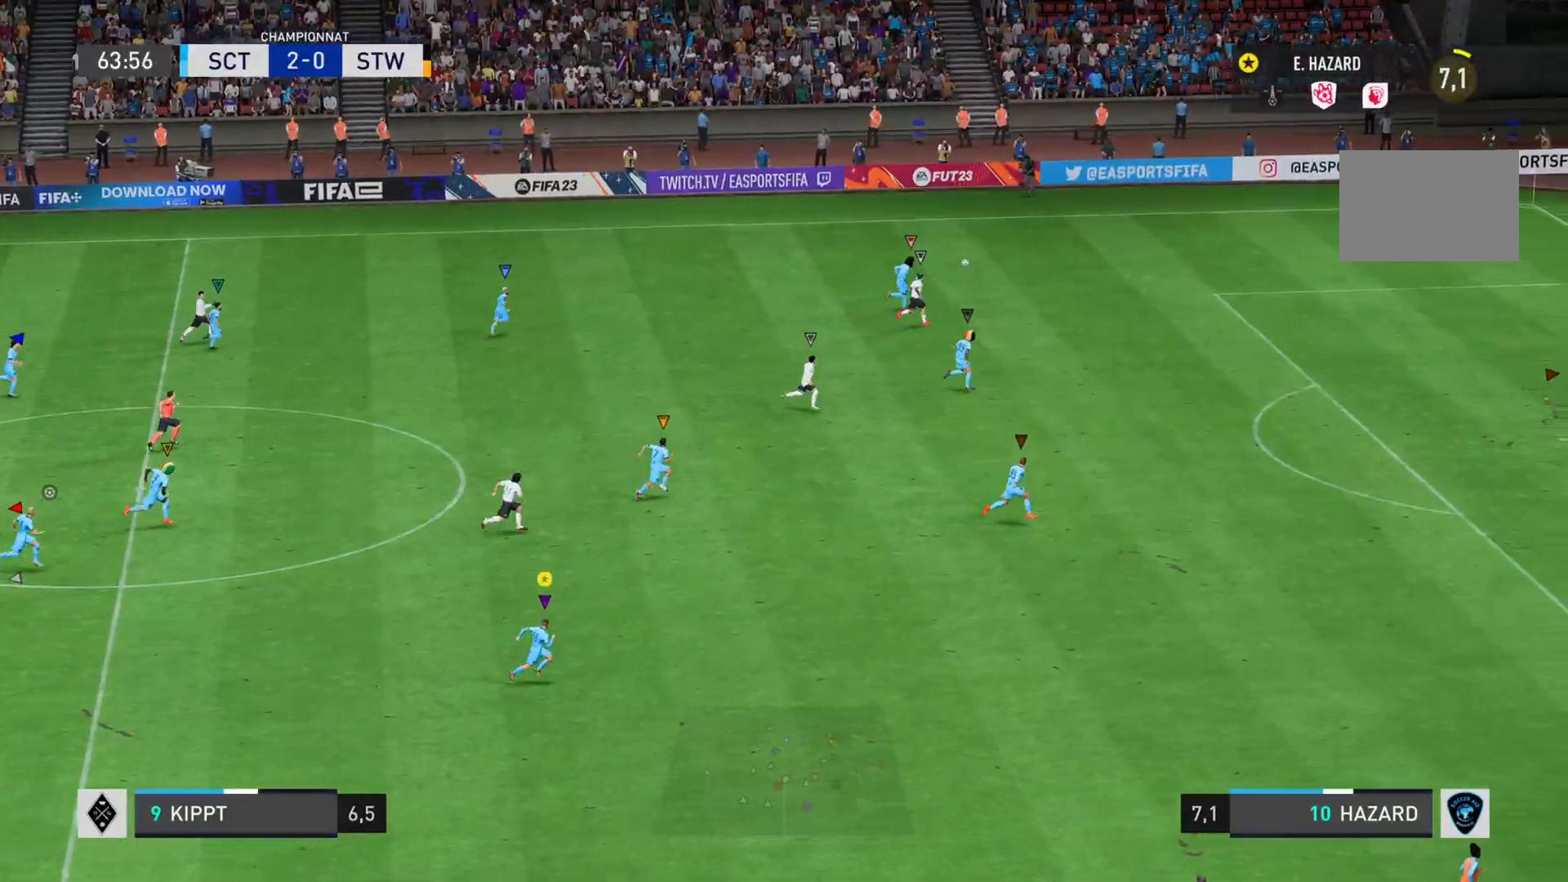
{"buttons": ["L1"], "left_stick": "right", "right_stick": "center", "events": []}
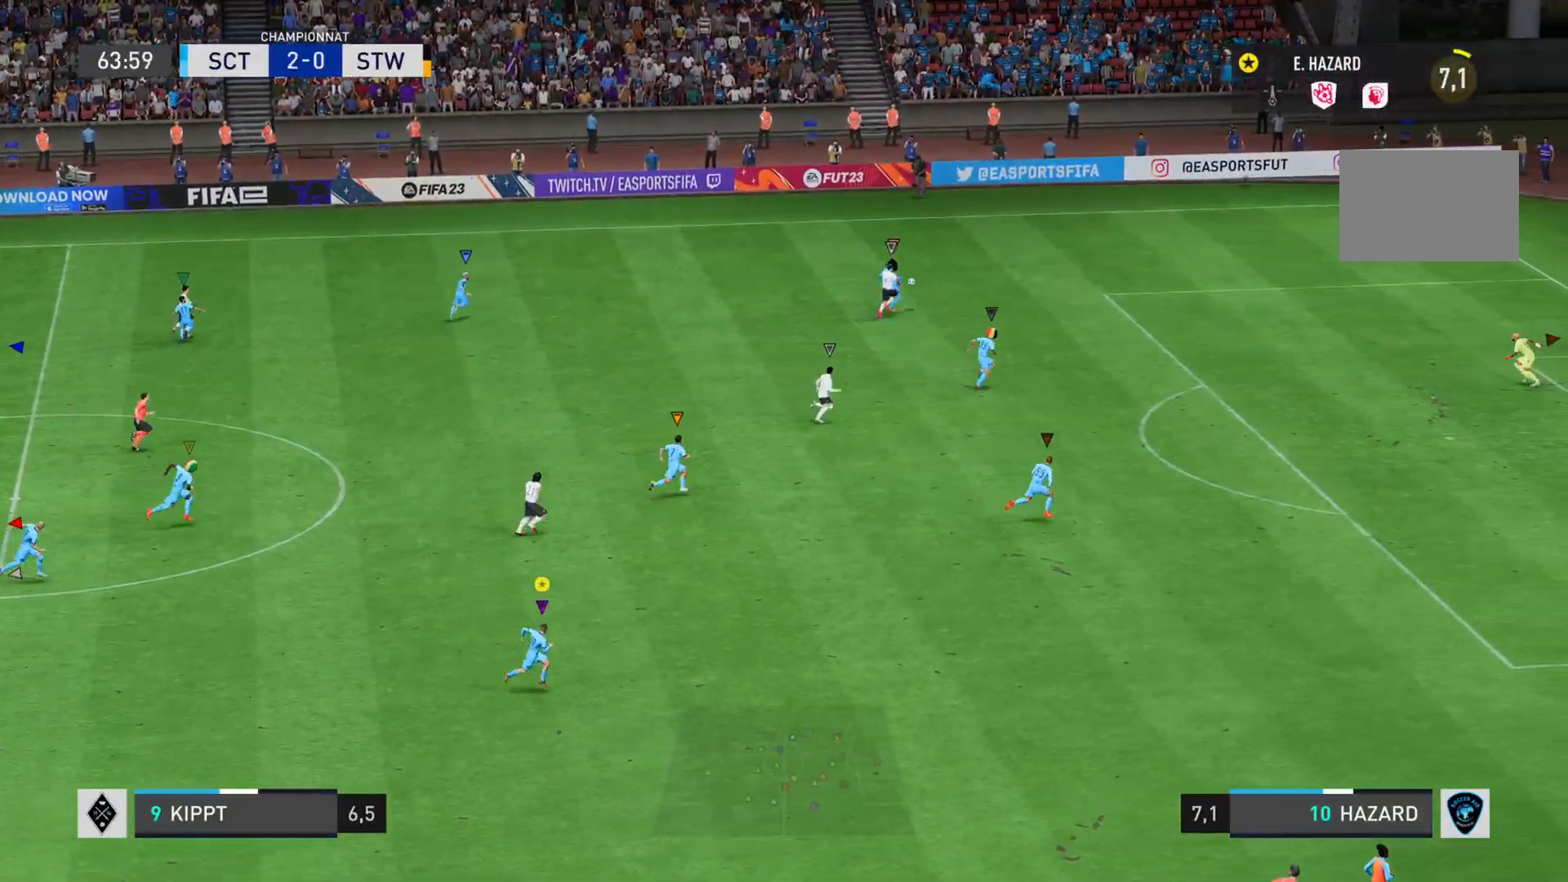
{"buttons": ["L1"], "left_stick": "right", "right_stick": "center", "events": [[217, "left_stick", "down-right"], [317, "left_stick", "right"]]}
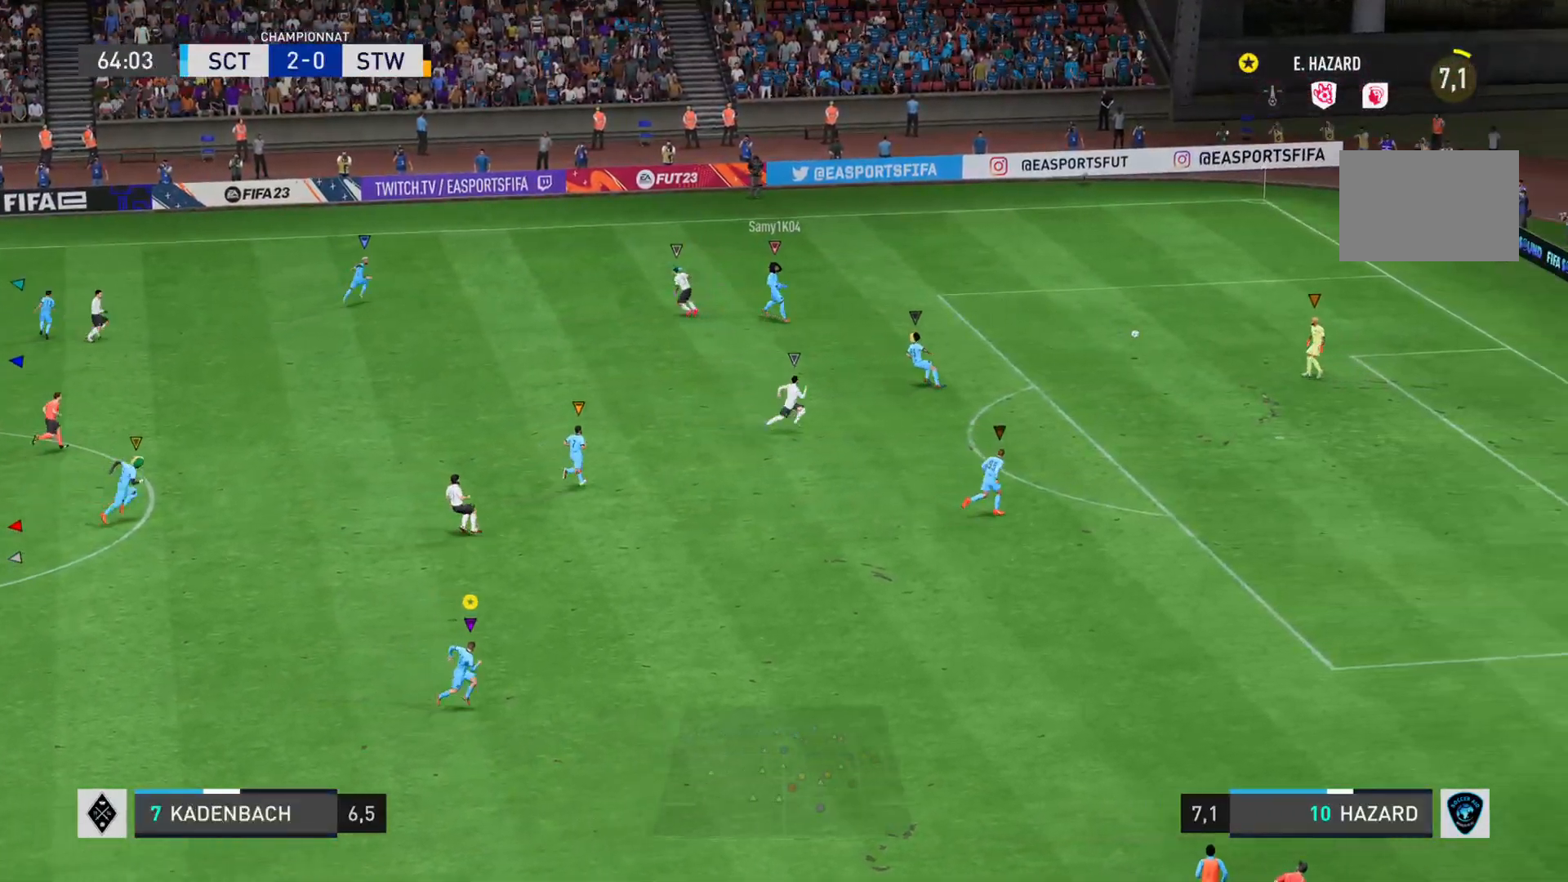
{"buttons": ["L1"], "left_stick": "right", "right_stick": "center", "events": []}
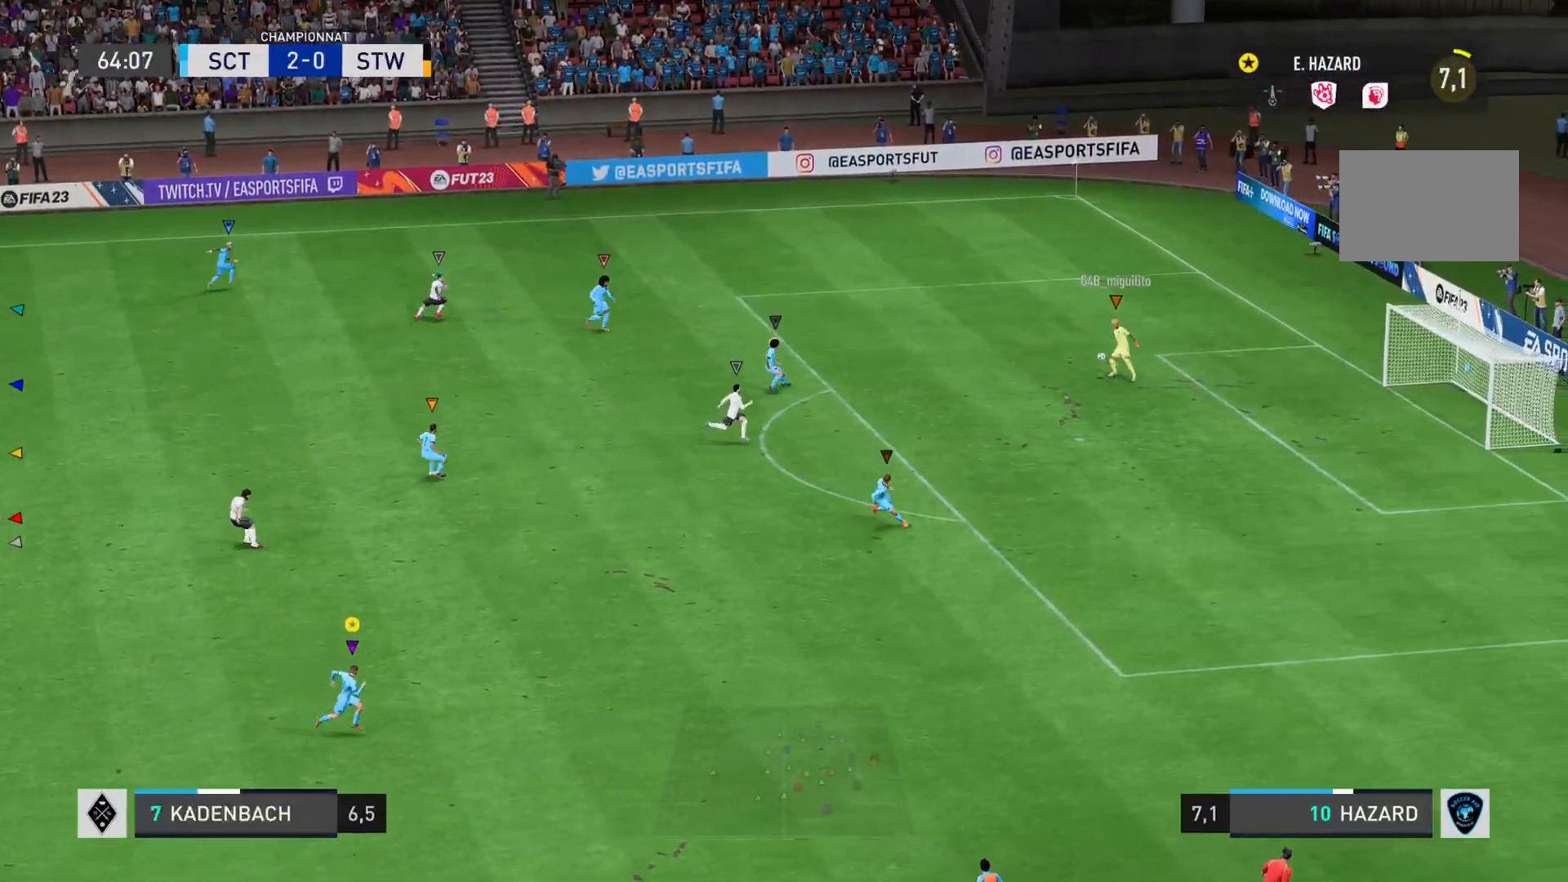
{"buttons": [], "left_stick": "right", "right_stick": "center", "events": [[367, "L1", "up"]]}
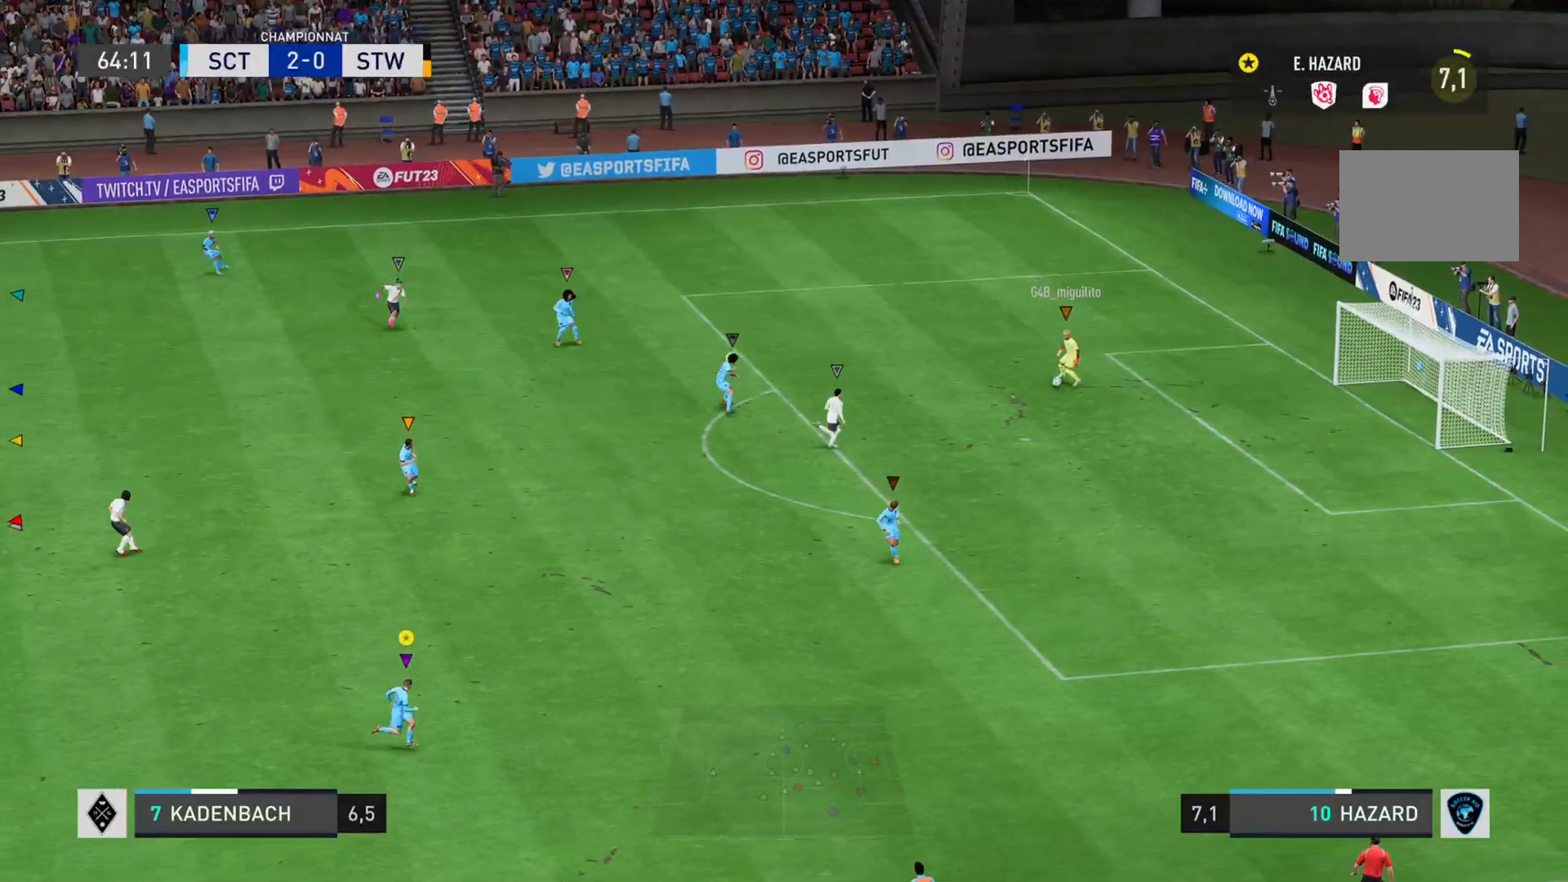
{"buttons": ["L2"], "left_stick": "right", "right_stick": "center", "events": [[133, "L2", "down"]]}
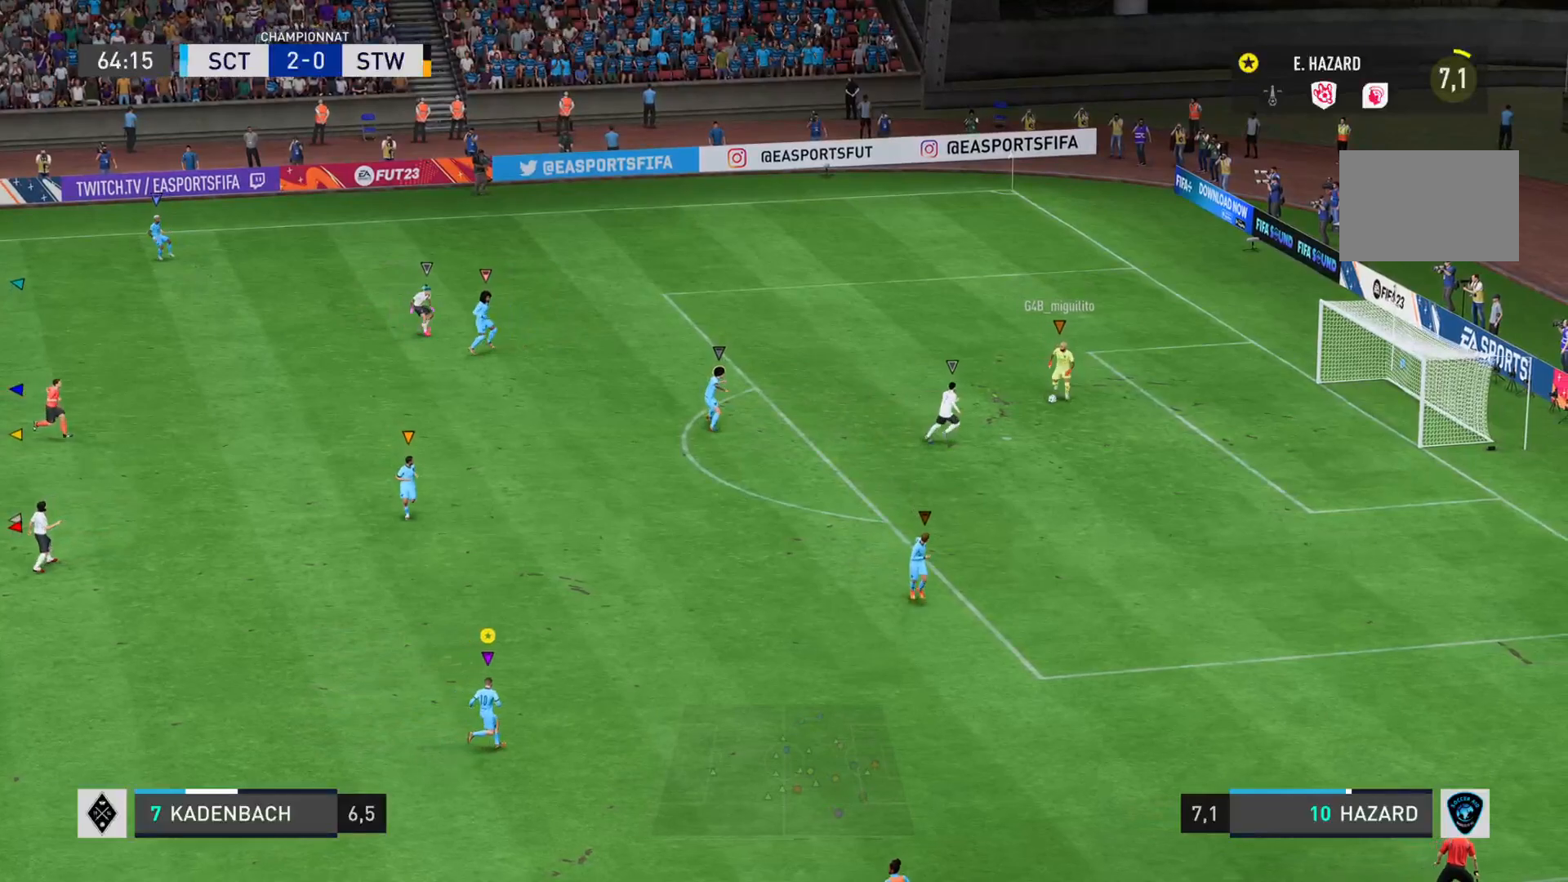
{"buttons": ["L2"], "left_stick": "down-right", "right_stick": "center", "events": [[100, "left_stick", "down-right"]]}
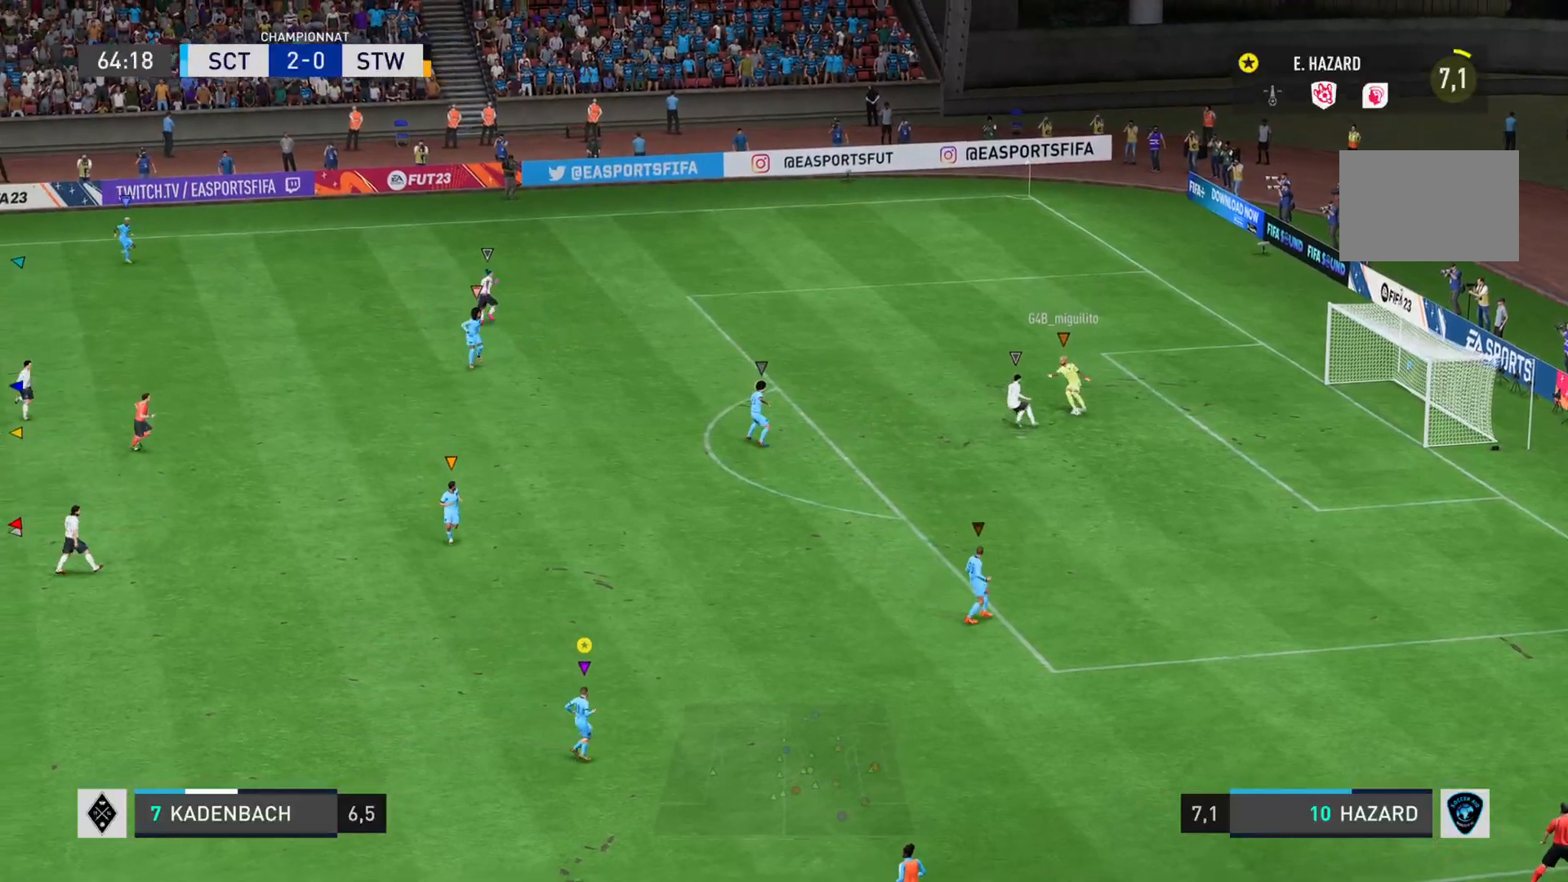
{"buttons": ["L2"], "left_stick": "down-right", "right_stick": "center", "events": []}
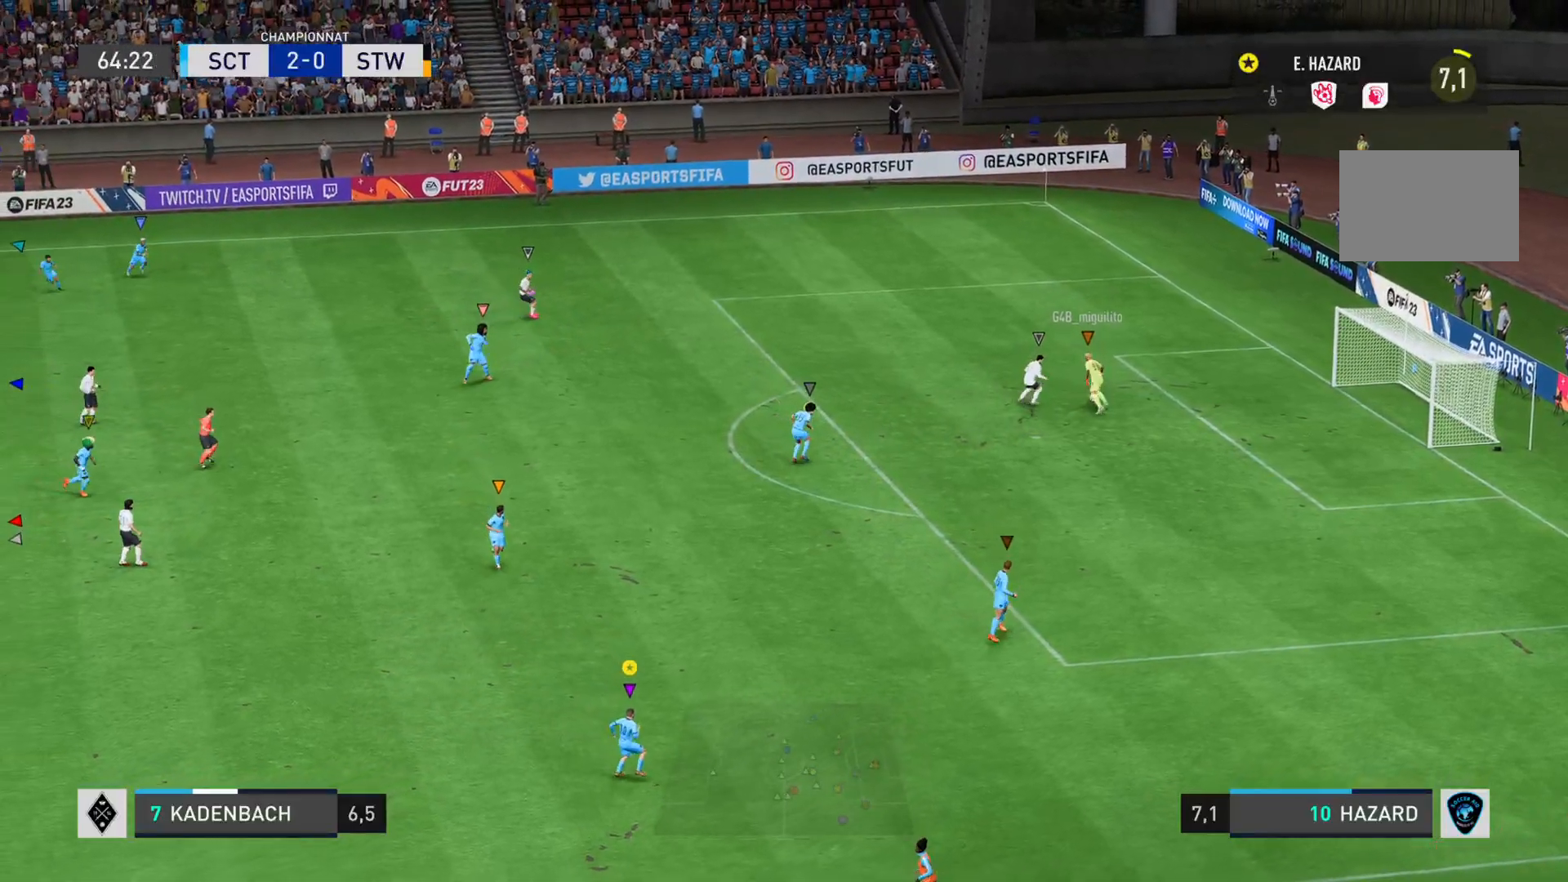
{"buttons": ["L2"], "left_stick": "right", "right_stick": "center", "events": [[367, "left_stick", "right"]]}
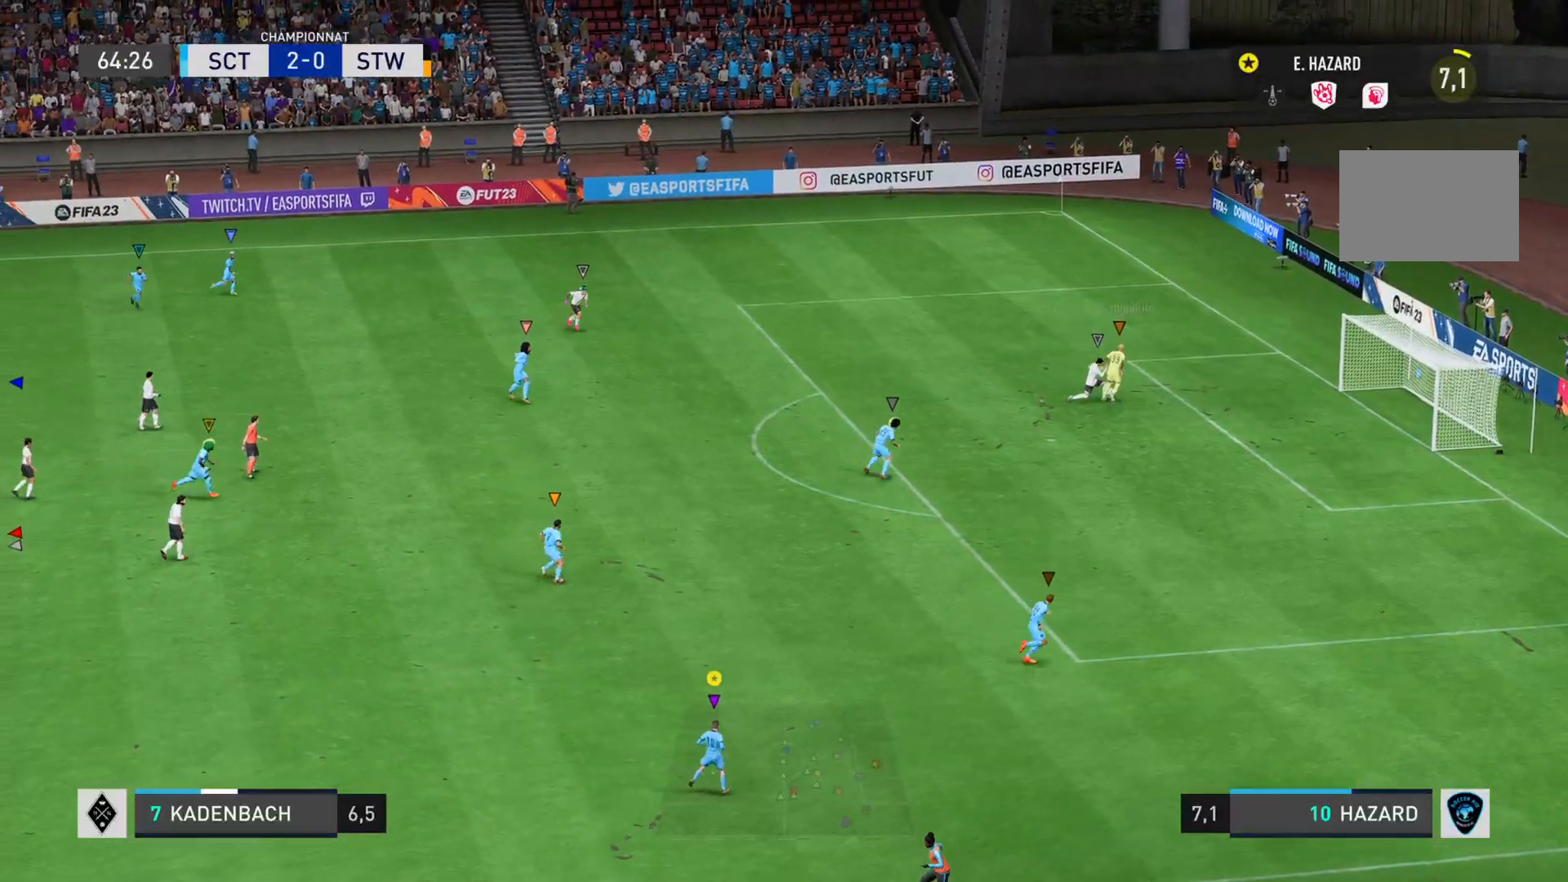
{"buttons": ["L2"], "left_stick": "up-right", "right_stick": "center", "events": [[434, "left_stick", "up-right"]]}
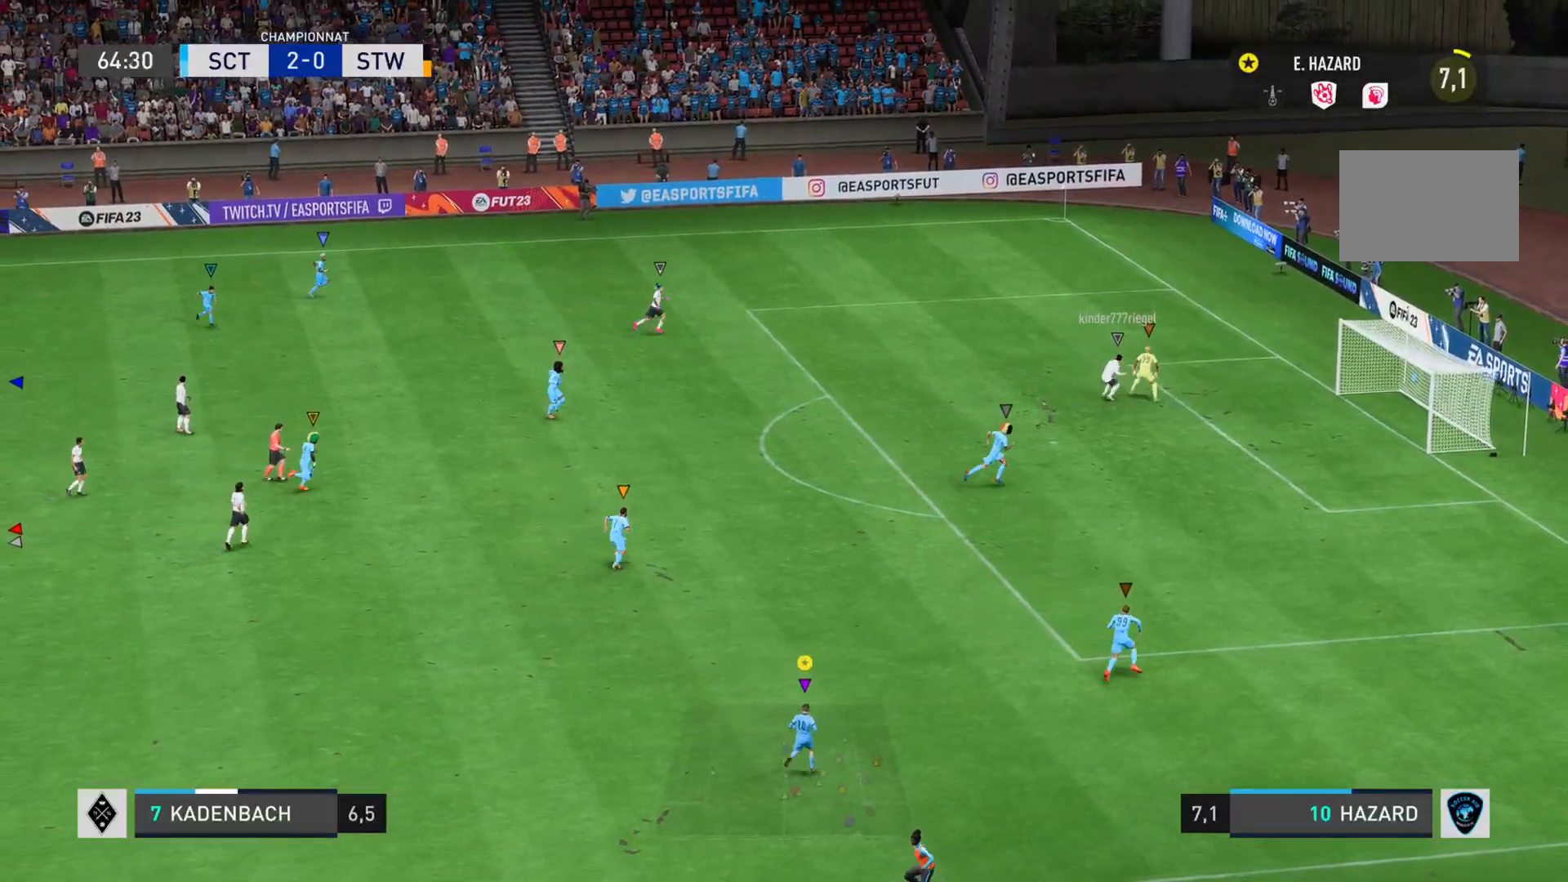
{"buttons": ["L2"], "left_stick": "up-right", "right_stick": "center", "events": []}
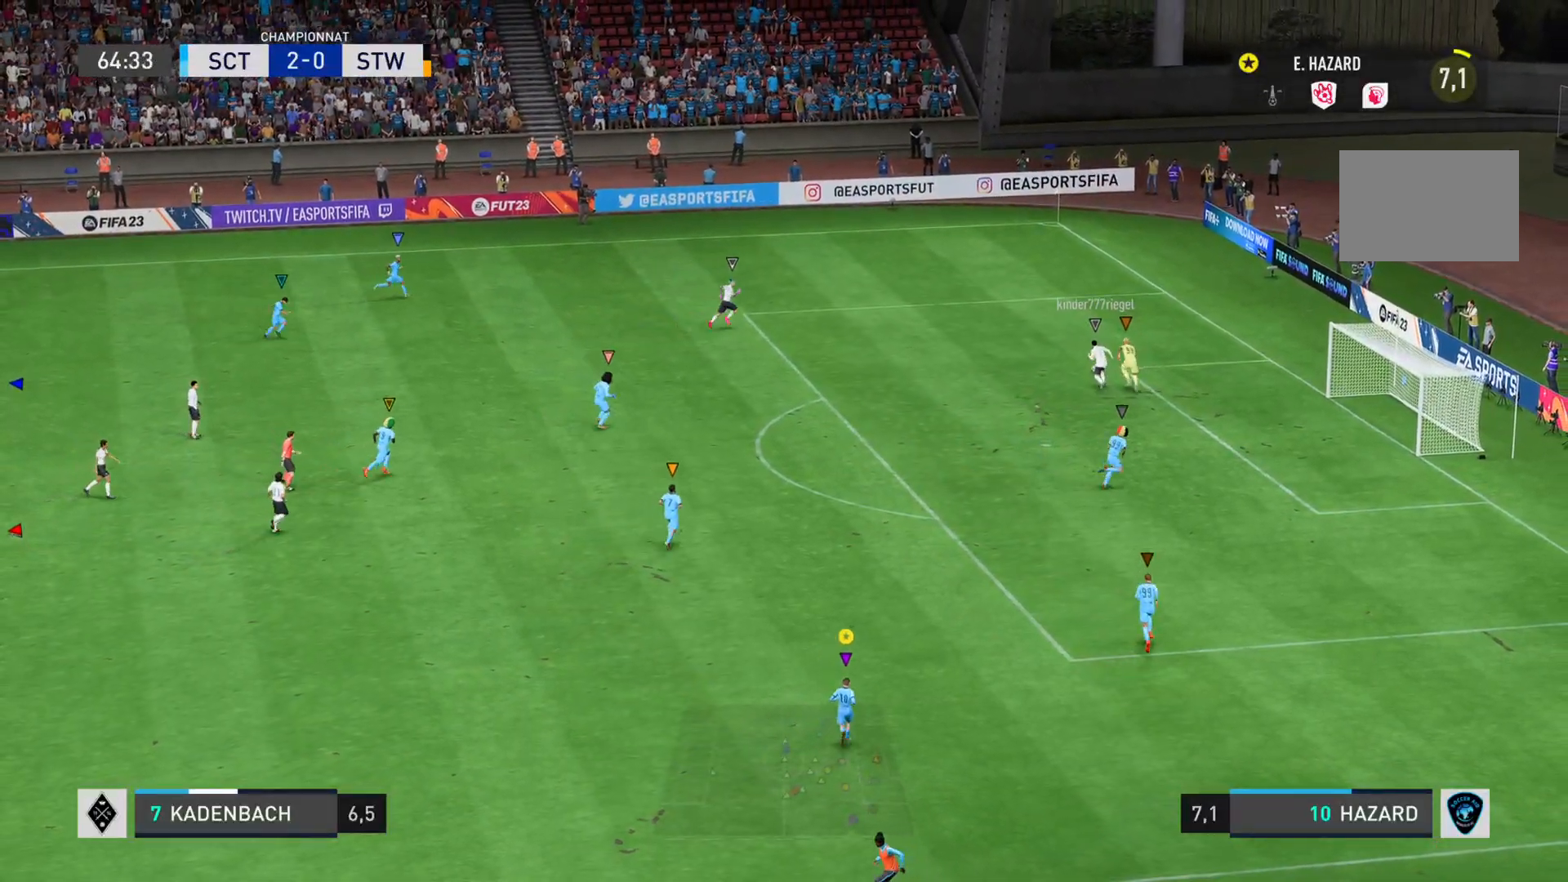
{"buttons": ["L2"], "left_stick": "up-right", "right_stick": "center", "events": []}
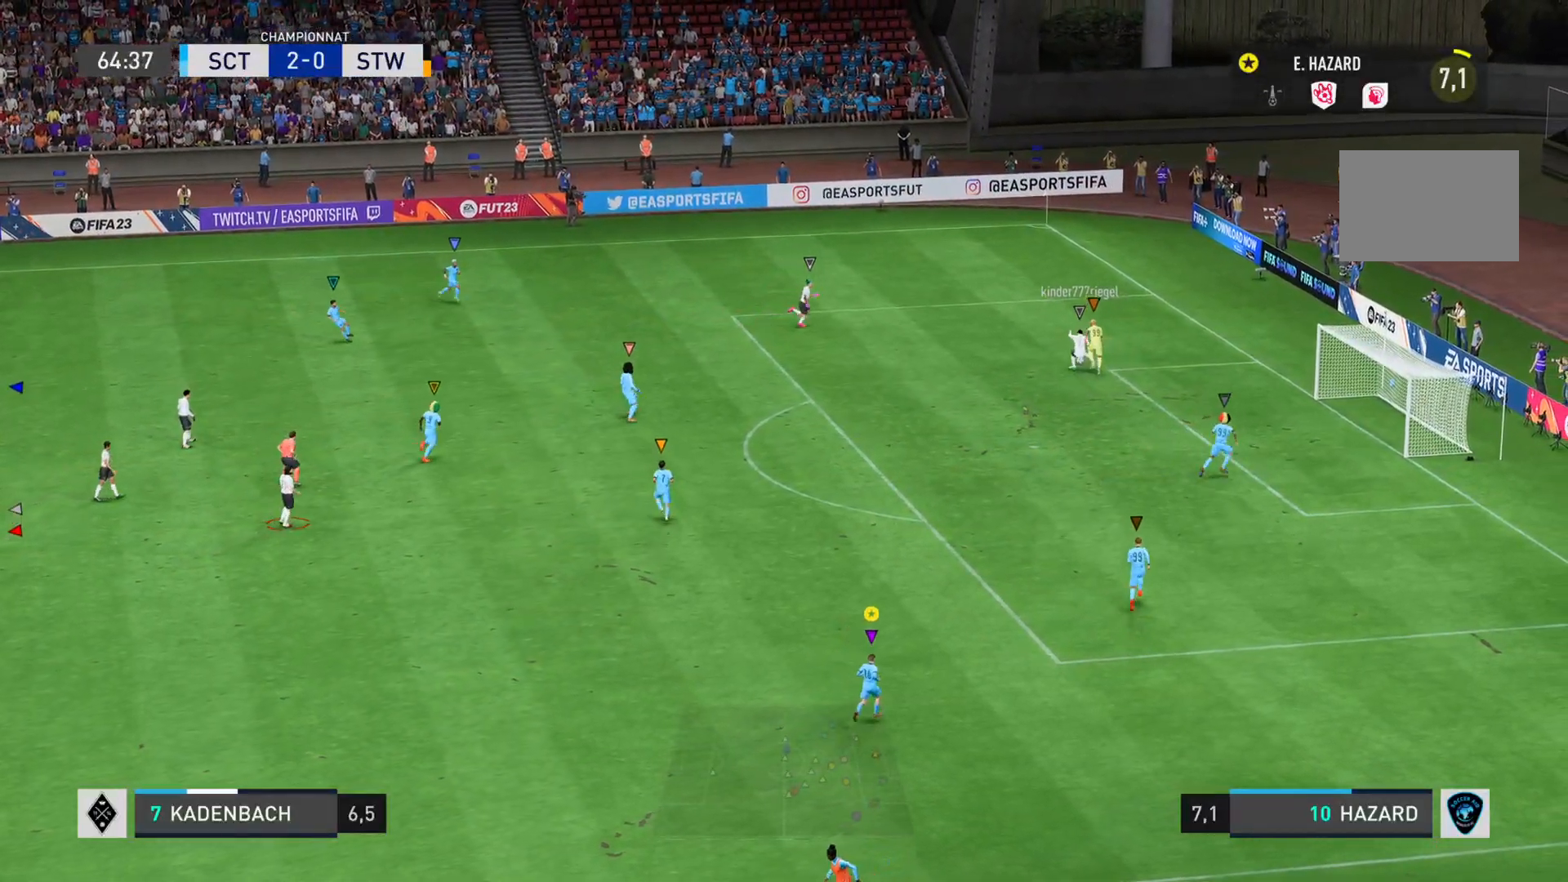
{"buttons": ["L2"], "left_stick": "center", "right_stick": "center", "events": [[468, "left_stick", "center"]]}
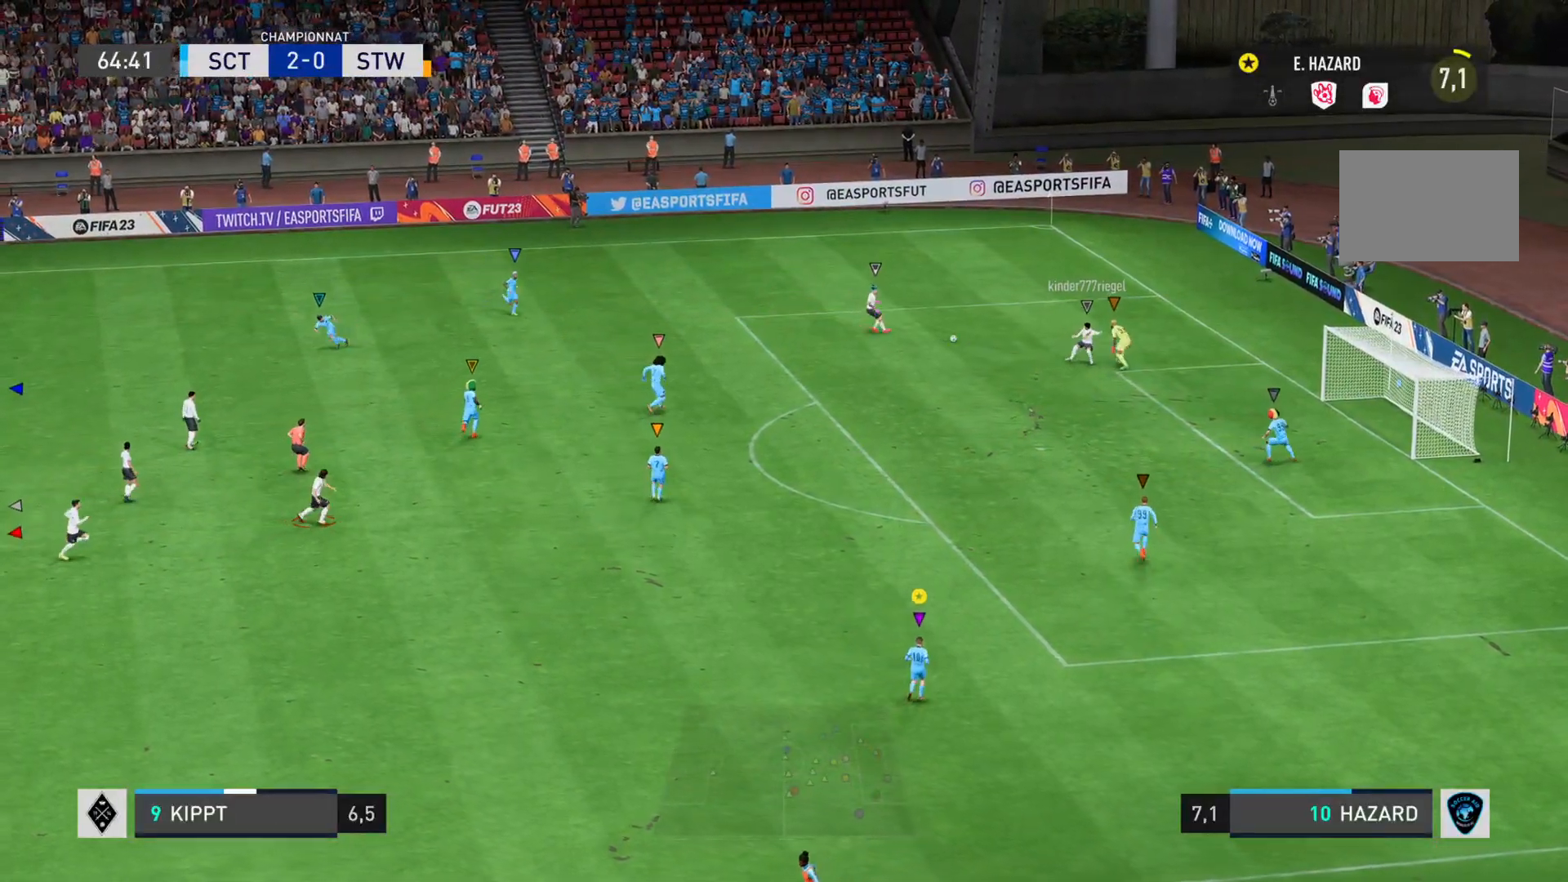
{"buttons": ["L2"], "left_stick": "right", "right_stick": "center", "events": [[500, "left_stick", "right"]]}
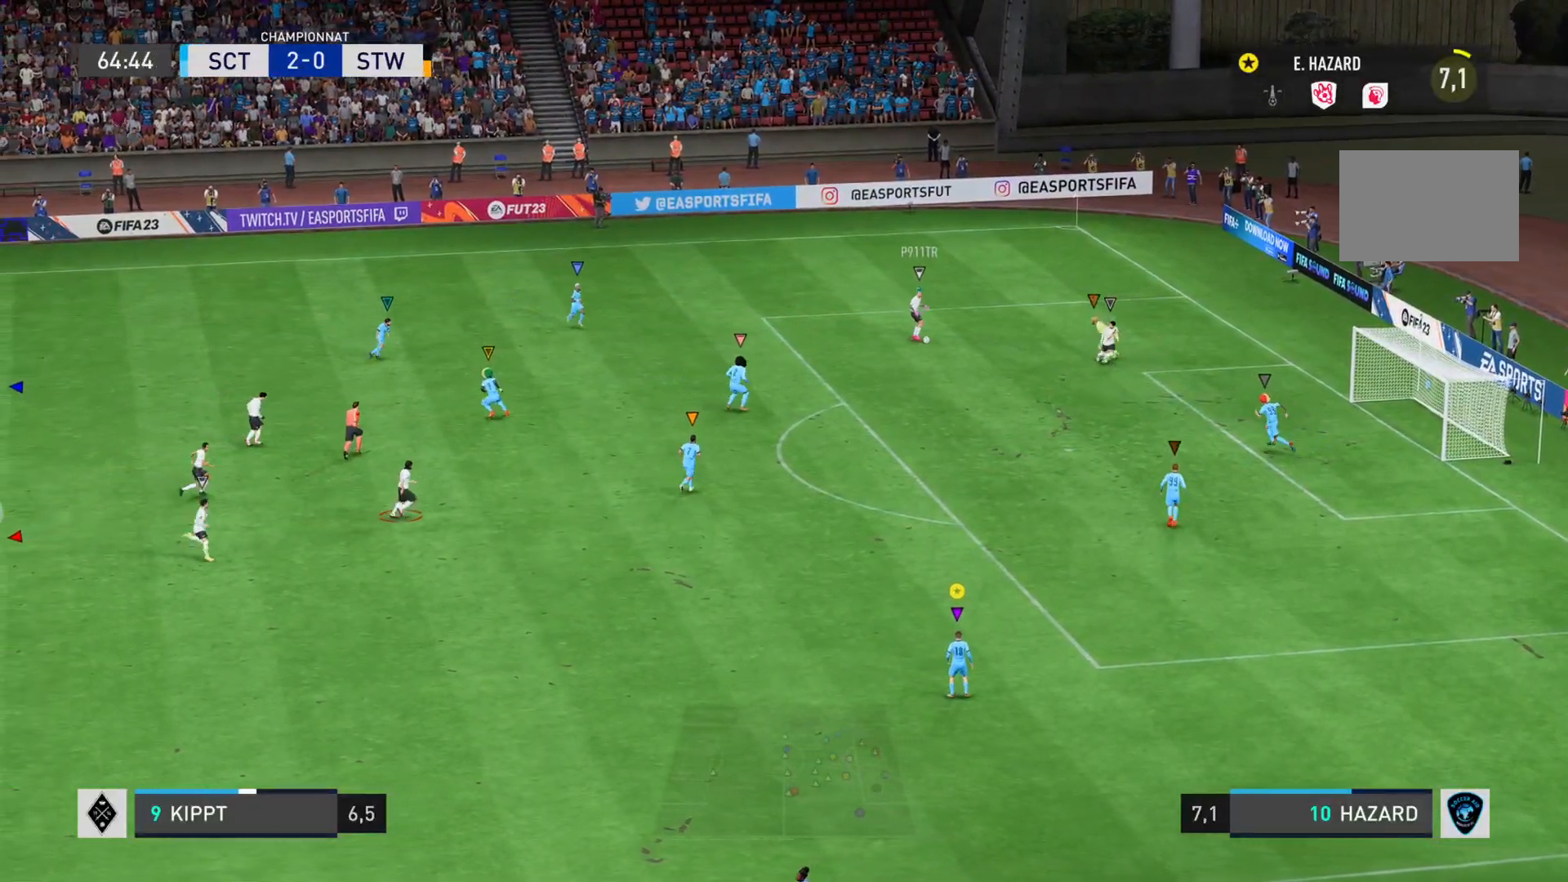
{"buttons": ["R2"], "left_stick": "right", "right_stick": "right", "events": [[134, "R2", "down"], [217, "right_stick", "down"], [284, "right_stick", "right"], [334, "L2", "up"]]}
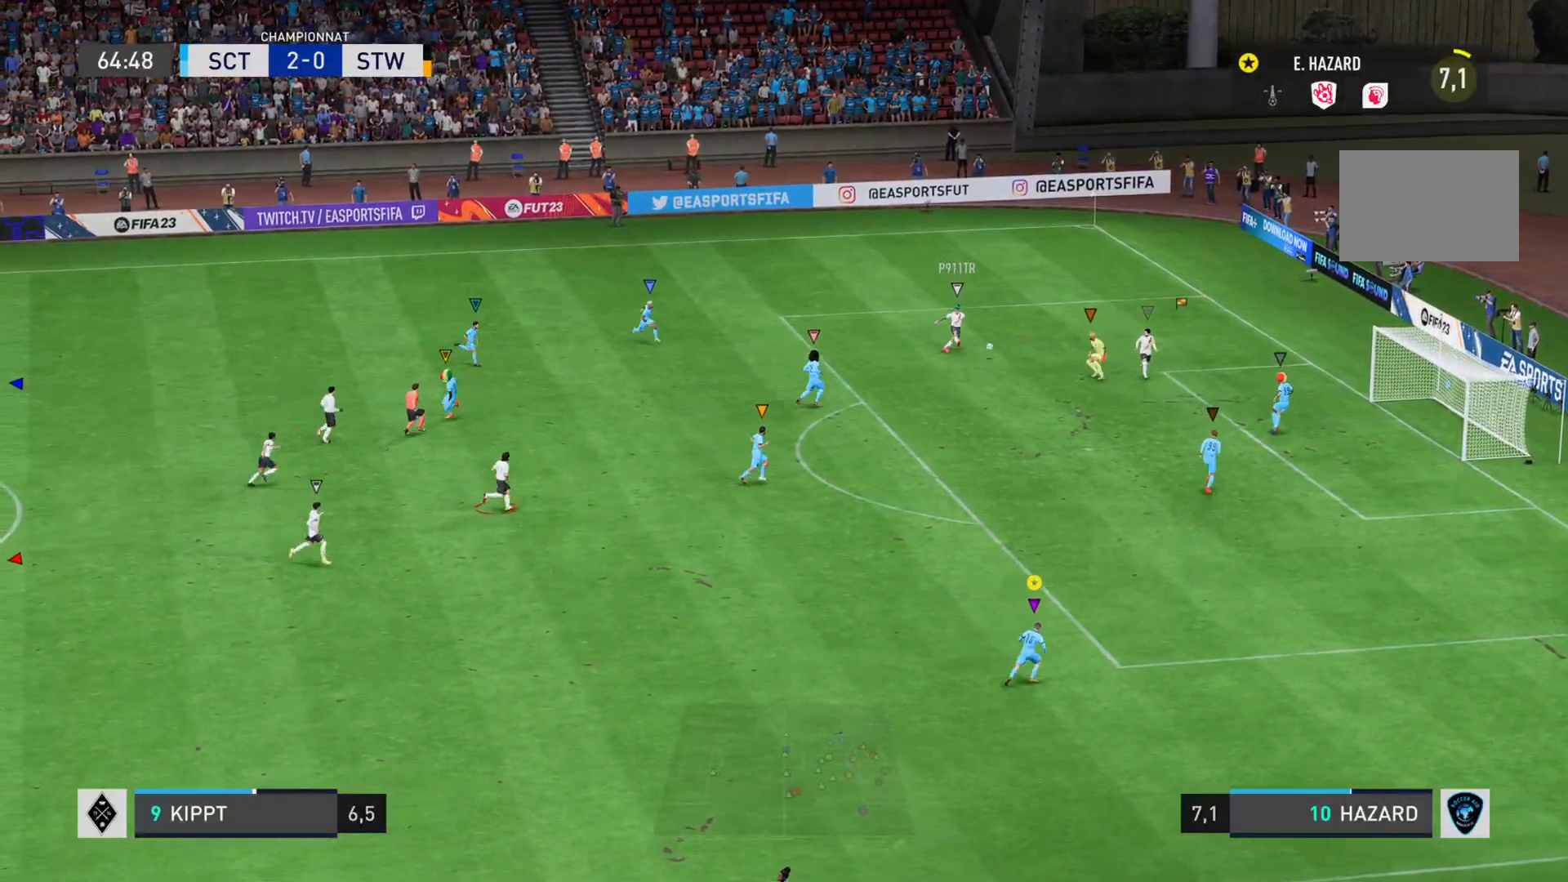
{"buttons": ["L2"], "left_stick": "down-right", "right_stick": "right", "events": [[434, "L2", "down"], [467, "R2", "up"], [467, "left_stick", "down-right"]]}
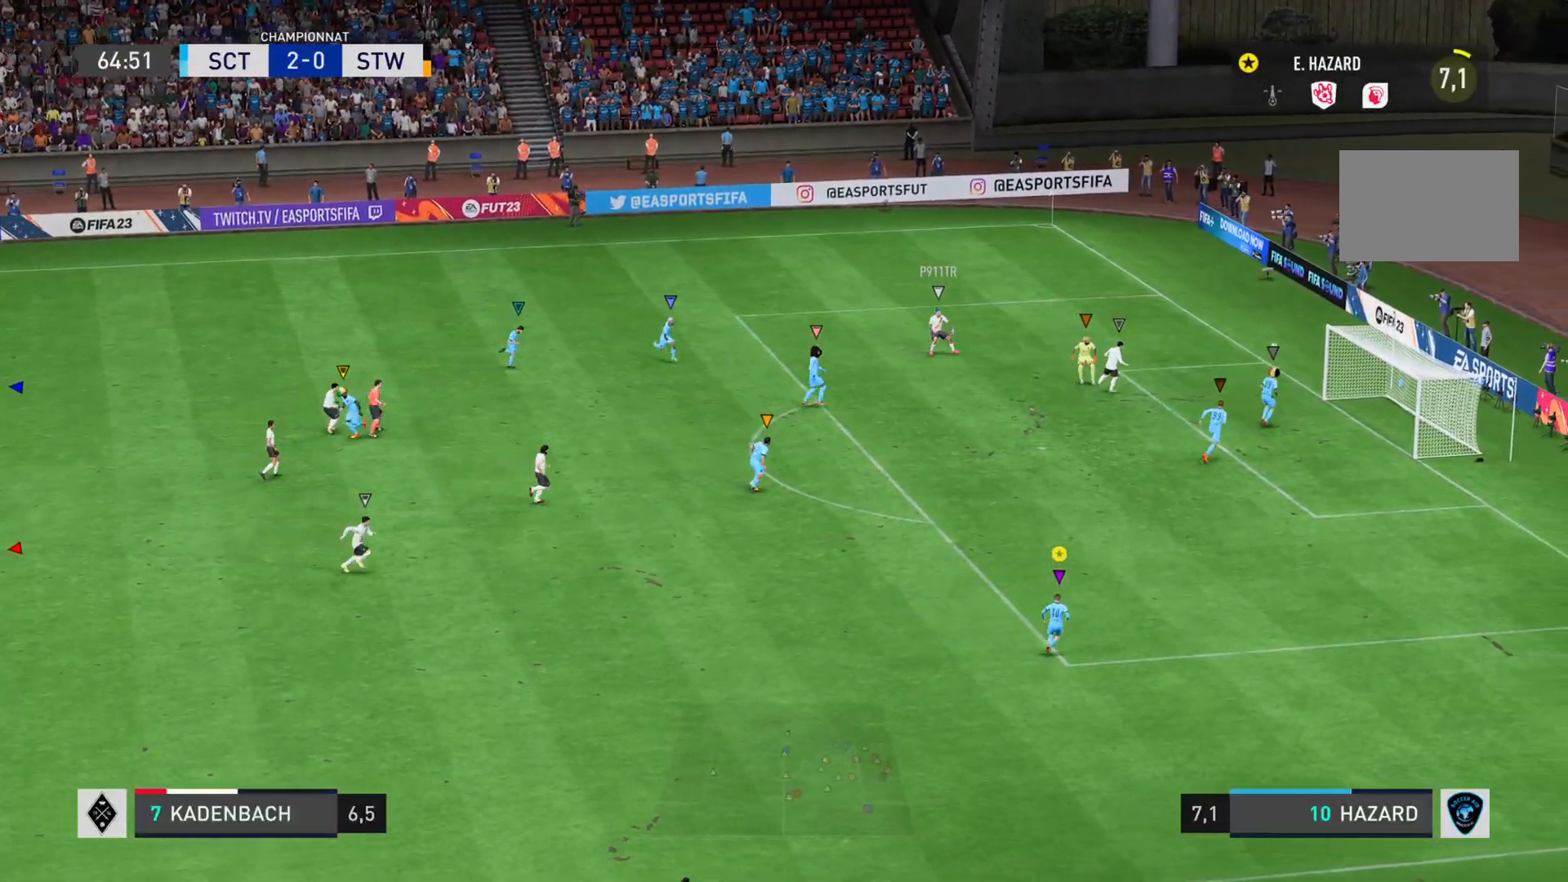
{"buttons": ["L2", "R1"], "left_stick": "down-right", "right_stick": "right", "events": [[100, "R1", "down"]]}
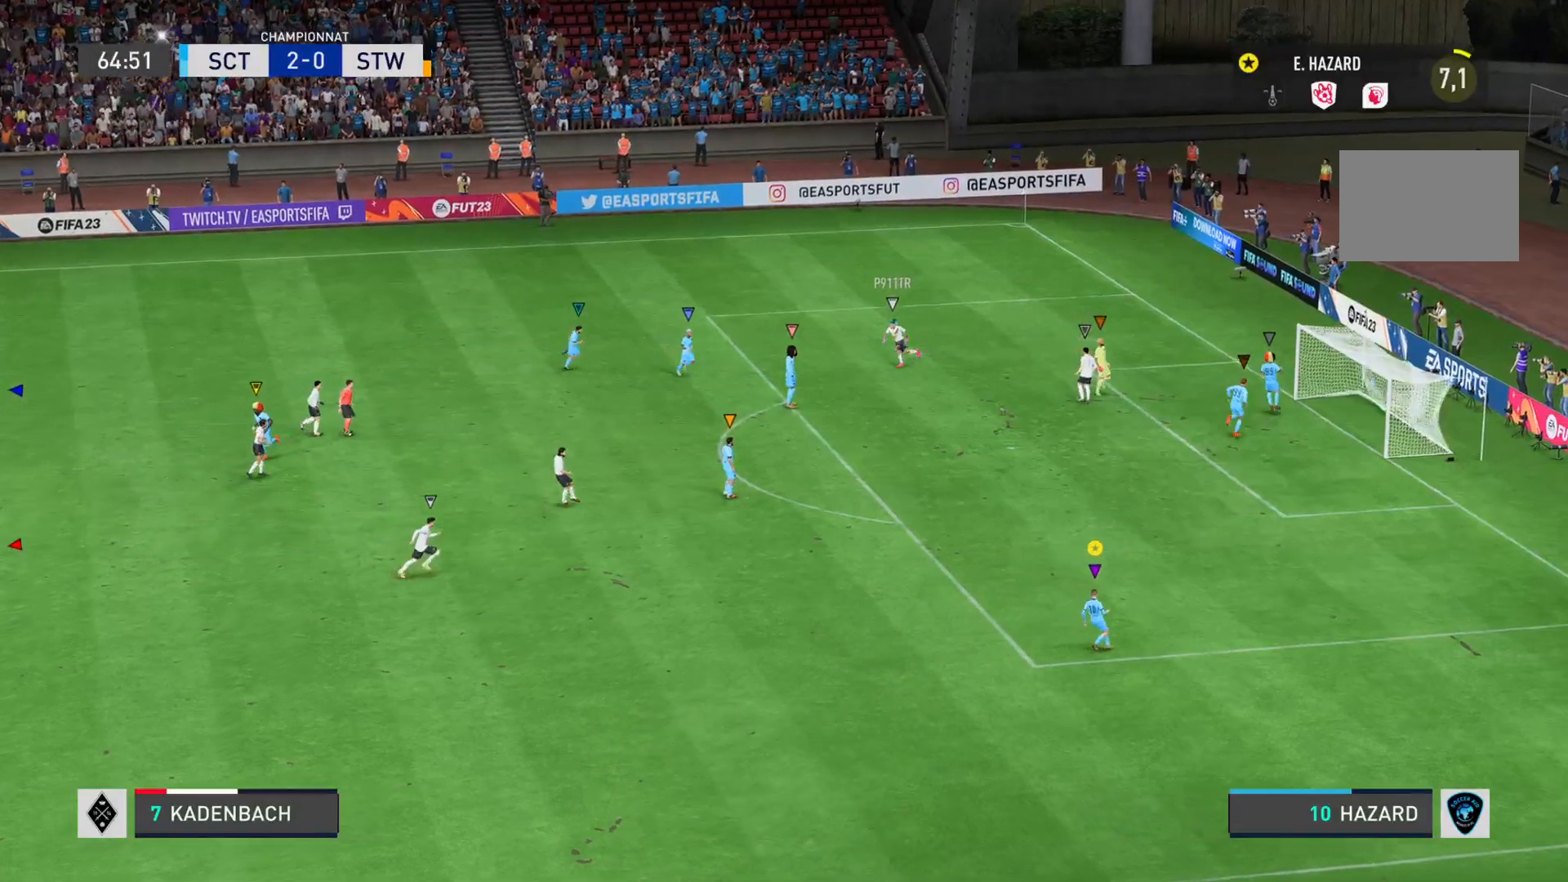
{"buttons": [], "left_stick": "center", "right_stick": "center", "events": [[233, "R1", "up"], [284, "right_stick", "center"], [384, "L2", "up"], [384, "left_stick", "center"]]}
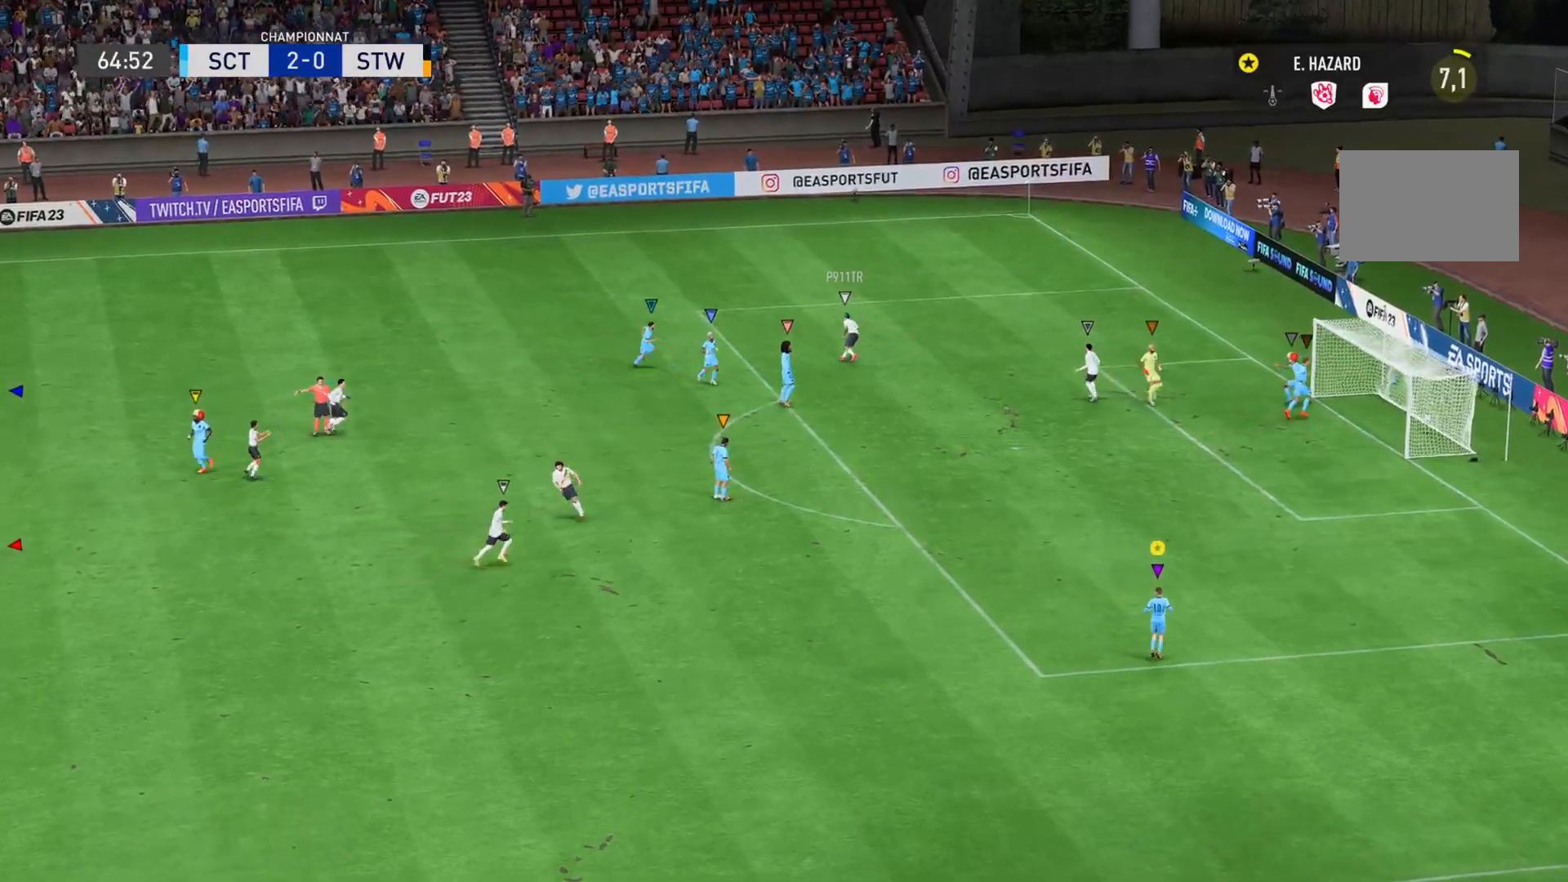
{"buttons": [], "left_stick": "center", "right_stick": "center", "events": []}